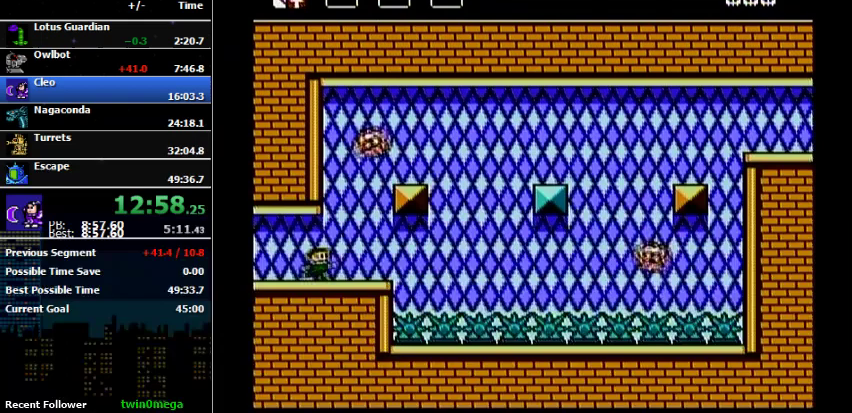
Gameplay with a controller (Nintendo layout); each line is a JSON object with the inputs held at the frame after it. "events" lists button and stick changes between this image and that frame as [ms after this image, input, new state], when the widget could be followed in between. Not read: L3 R3.
{"buttons": ["DPAD_RIGHT"], "events": [[133, "A", "down"], [133, "DPAD_RIGHT", "up"], [200, "DPAD_RIGHT", "down"], [467, "A", "up"]]}
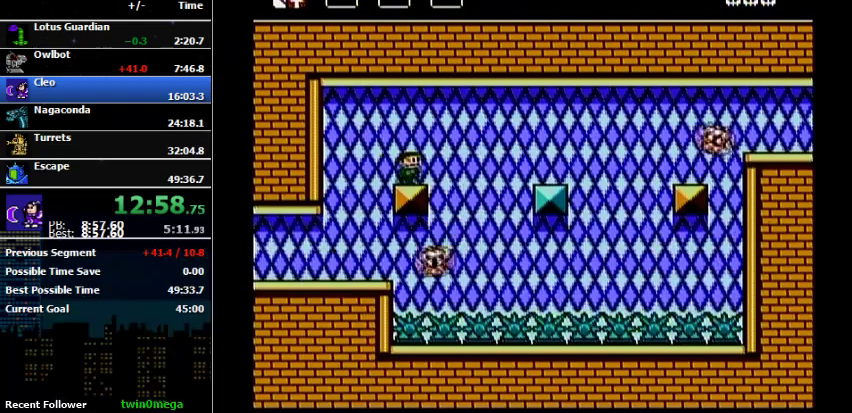
{"buttons": ["DPAD_RIGHT"], "events": [[33, "A", "down"], [367, "A", "up"]]}
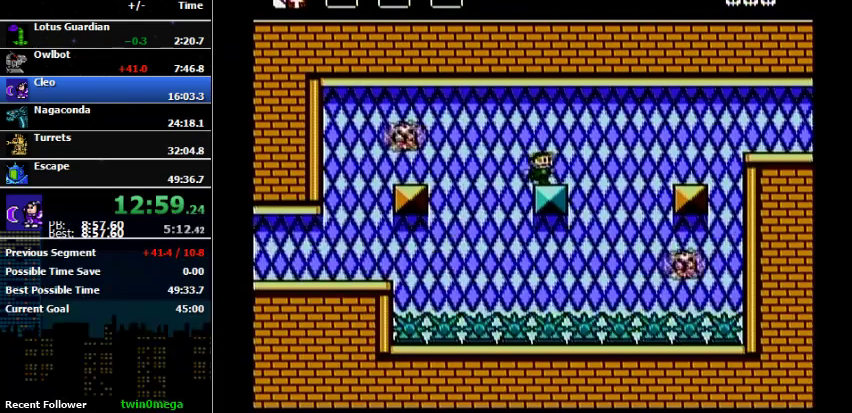
{"buttons": ["DPAD_RIGHT"], "events": [[33, "A", "down"], [333, "A", "up"]]}
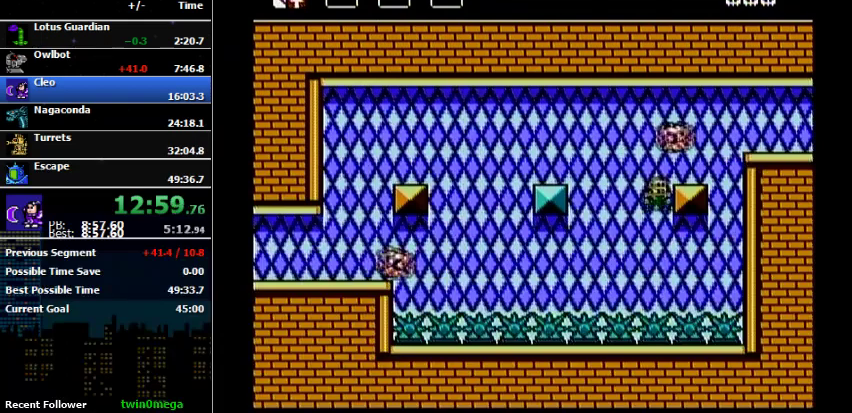
{"buttons": ["DPAD_RIGHT"], "events": []}
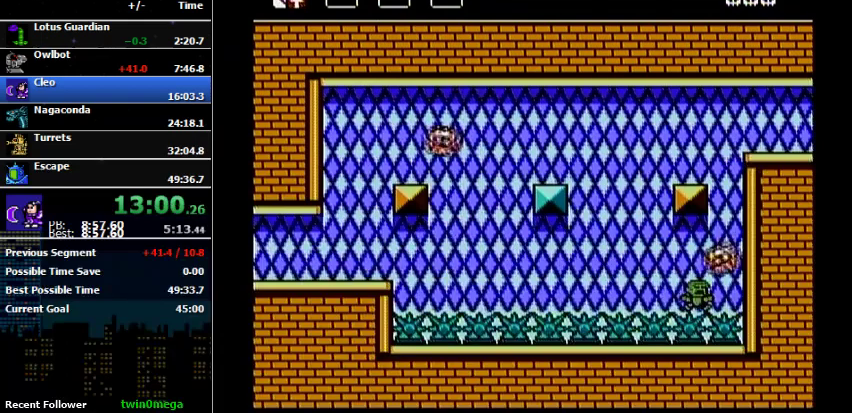
{"buttons": ["DPAD_RIGHT"], "events": []}
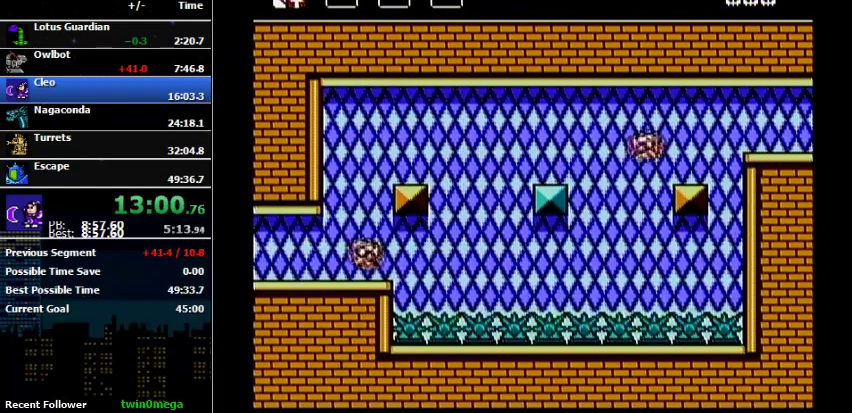
{"buttons": [], "events": [[400, "DPAD_RIGHT", "up"]]}